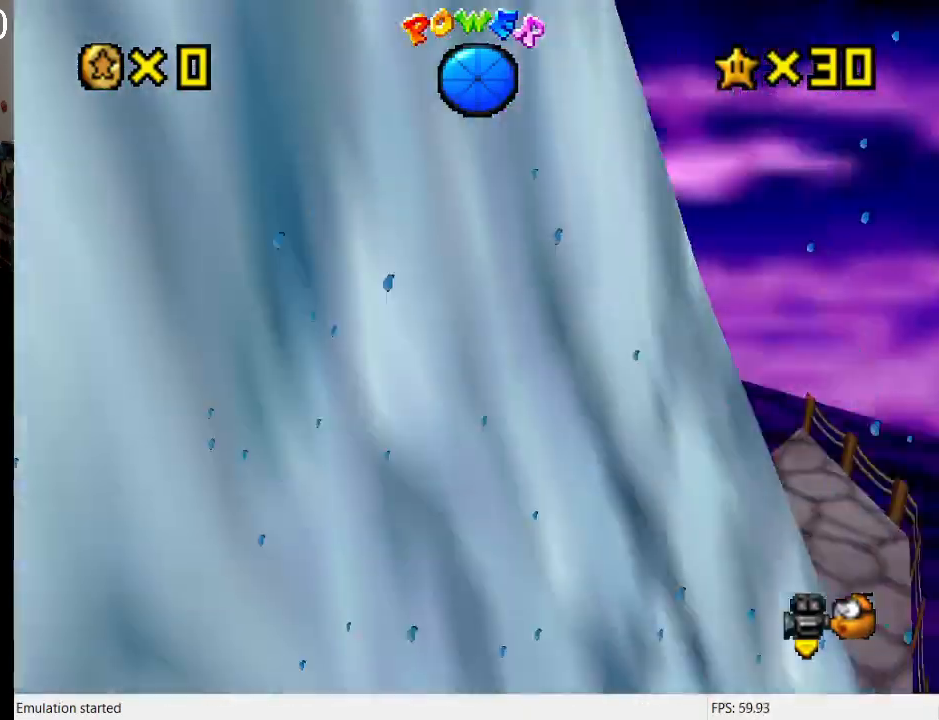
Gameplay with a controller (PlayStation layout); each line is a JSON object with the inputs held at the frame after it. "events" lists button and stick changes between this image and that frame as [ms after this image, input, new state], when the widget could be followed in between. Not read: L3 R3.
{"buttons": ["CROSS", "SQUARE"], "left_stick": "center", "right_stick": "center", "events": [[33, "R1", "up"], [100, "left_stick", "right"], [167, "R1", "down"], [300, "left_stick", "center"], [333, "R1", "up"], [333, "SQUARE", "down"]]}
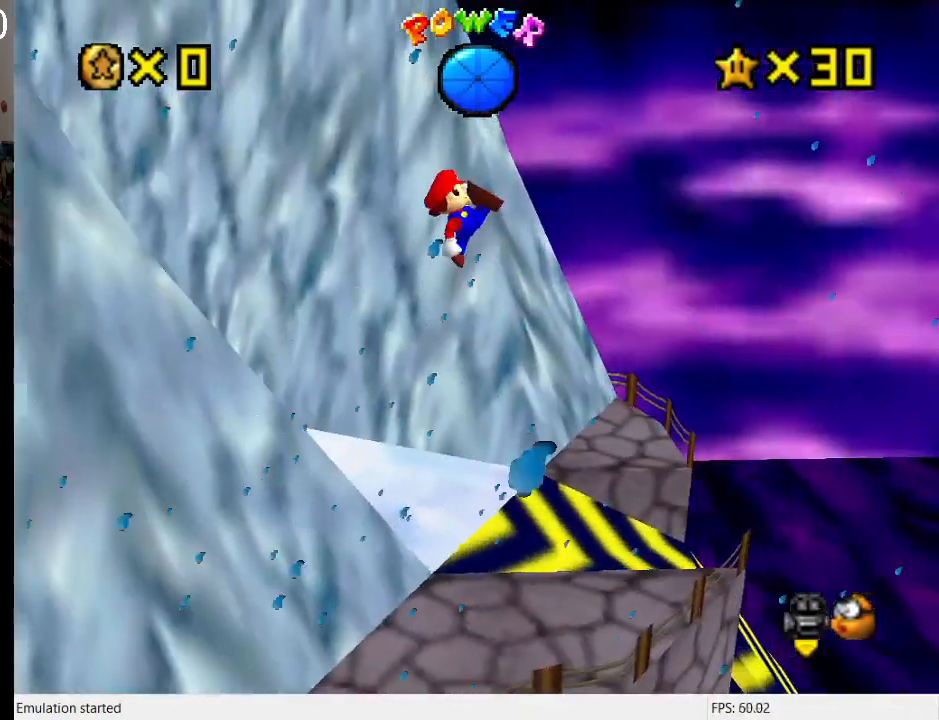
{"buttons": [], "left_stick": "center", "right_stick": "center", "events": [[33, "SQUARE", "up"], [100, "CROSS", "up"], [167, "R1", "down"], [267, "left_stick", "down-right"], [333, "R1", "up"], [500, "left_stick", "center"]]}
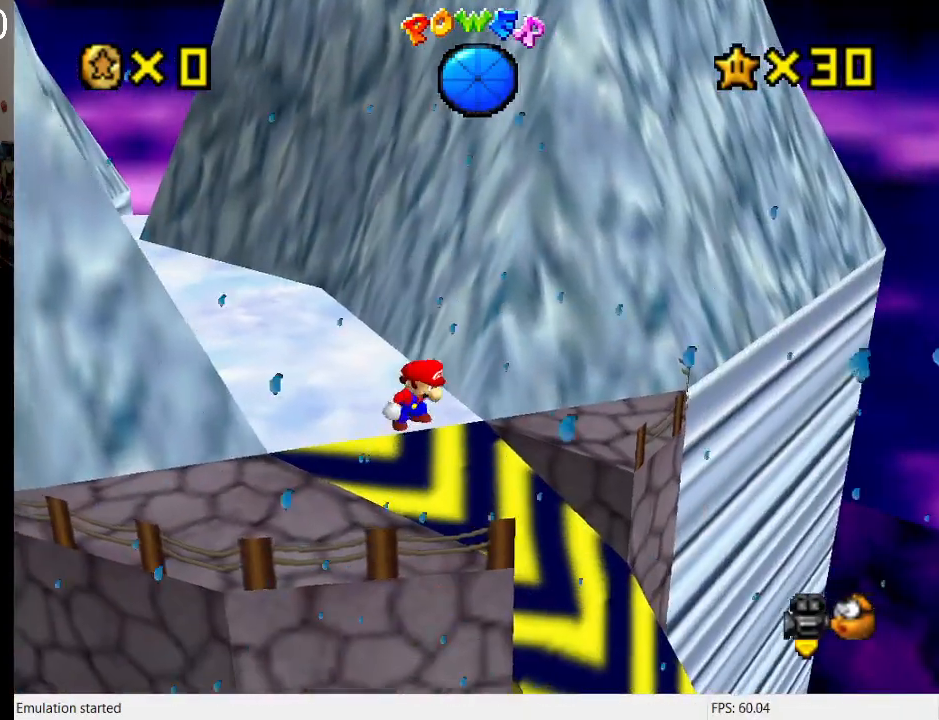
{"buttons": [], "left_stick": "center", "right_stick": "center", "events": []}
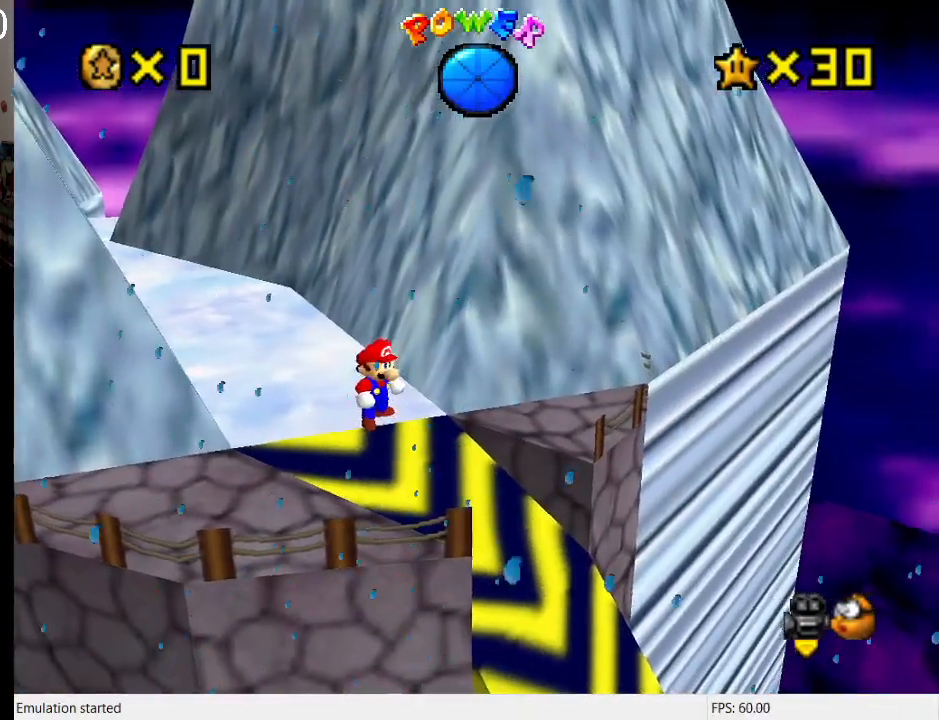
{"buttons": [], "left_stick": "center", "right_stick": "center", "events": [[33, "L1", "down"], [167, "L1", "up"]]}
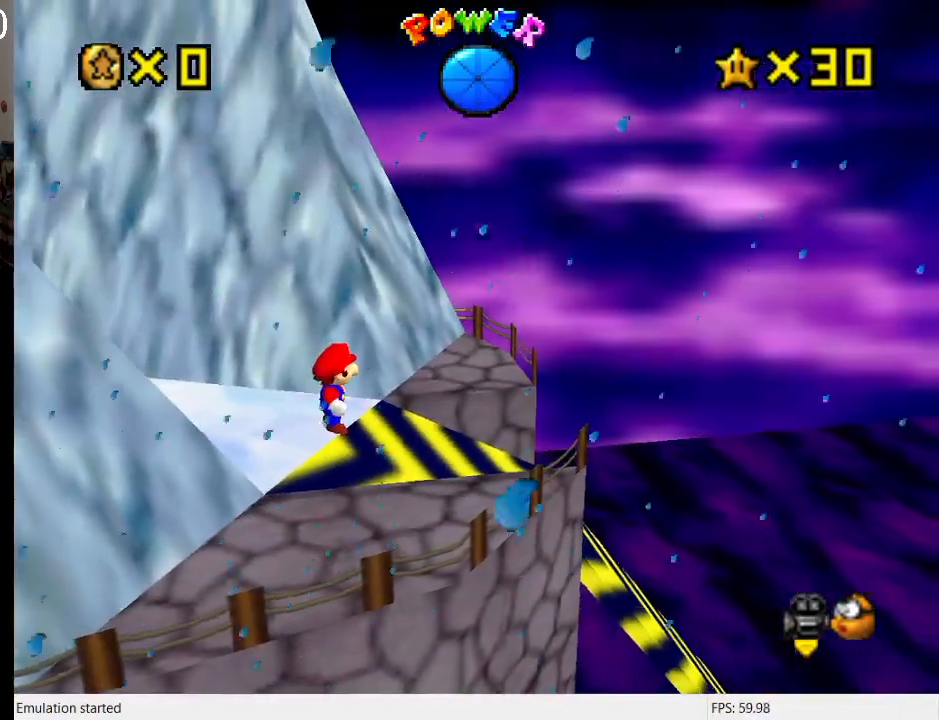
{"buttons": [], "left_stick": "center", "right_stick": "center", "events": [[133, "L1", "down"], [267, "L1", "up"]]}
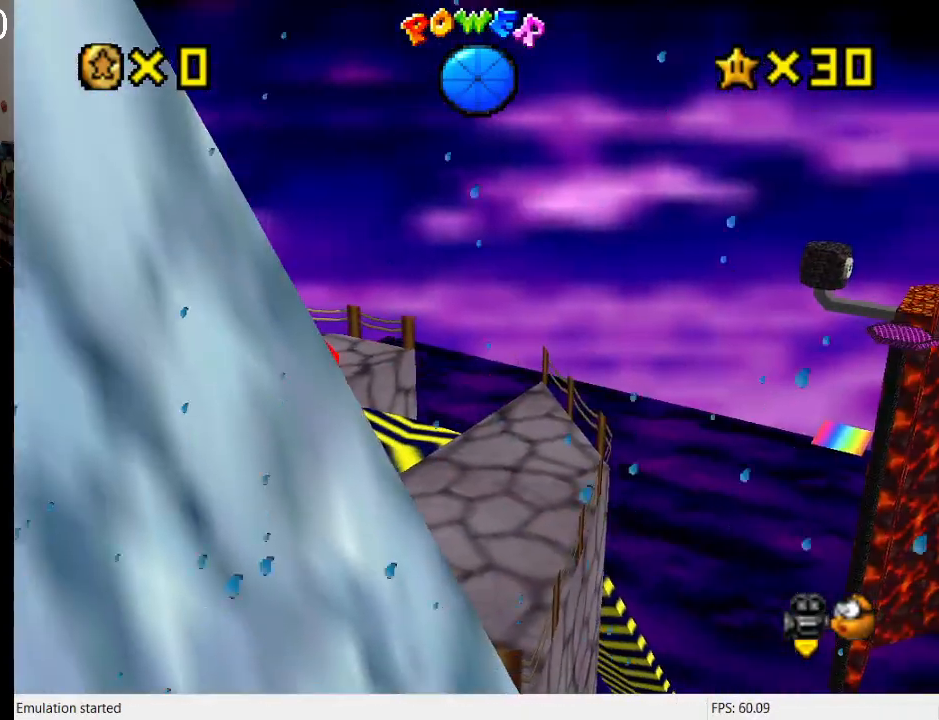
{"buttons": [], "left_stick": "center", "right_stick": "center", "events": []}
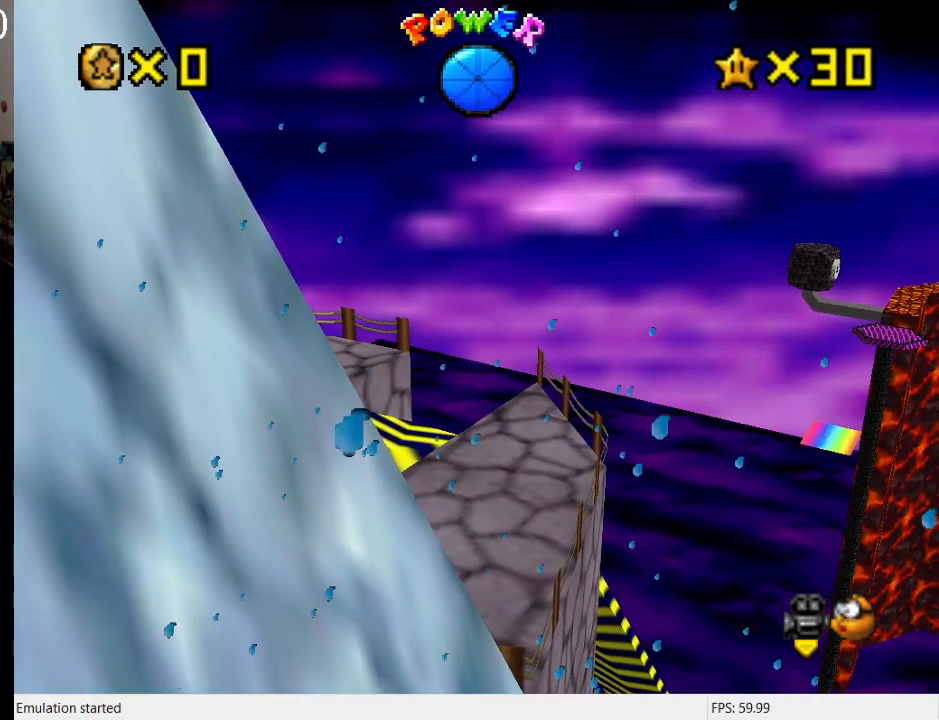
{"buttons": [], "left_stick": "center", "right_stick": "center", "events": []}
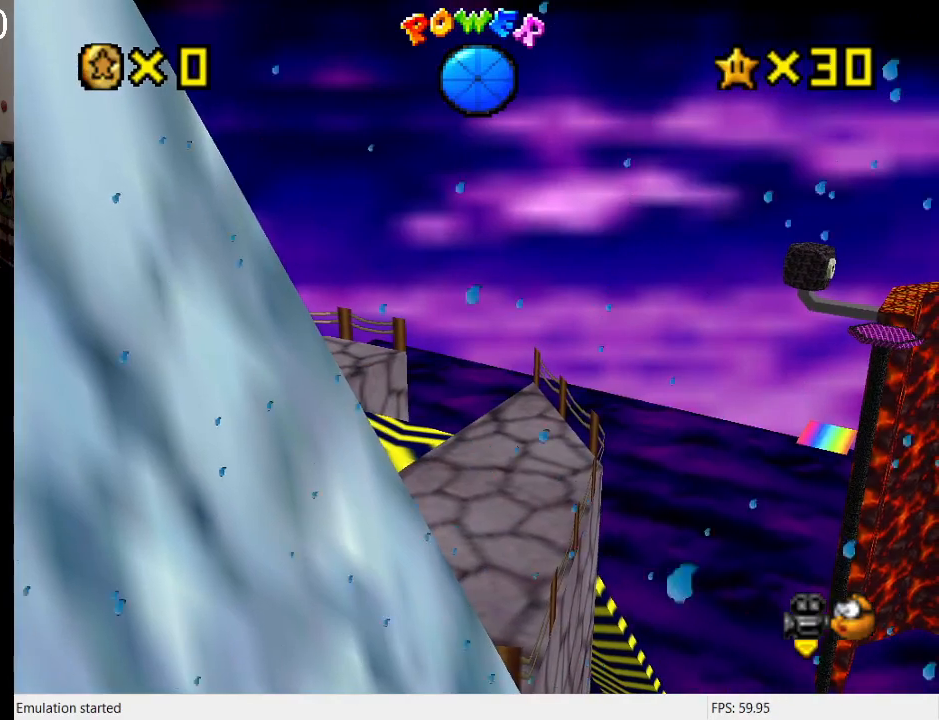
{"buttons": [], "left_stick": "center", "right_stick": "center", "events": []}
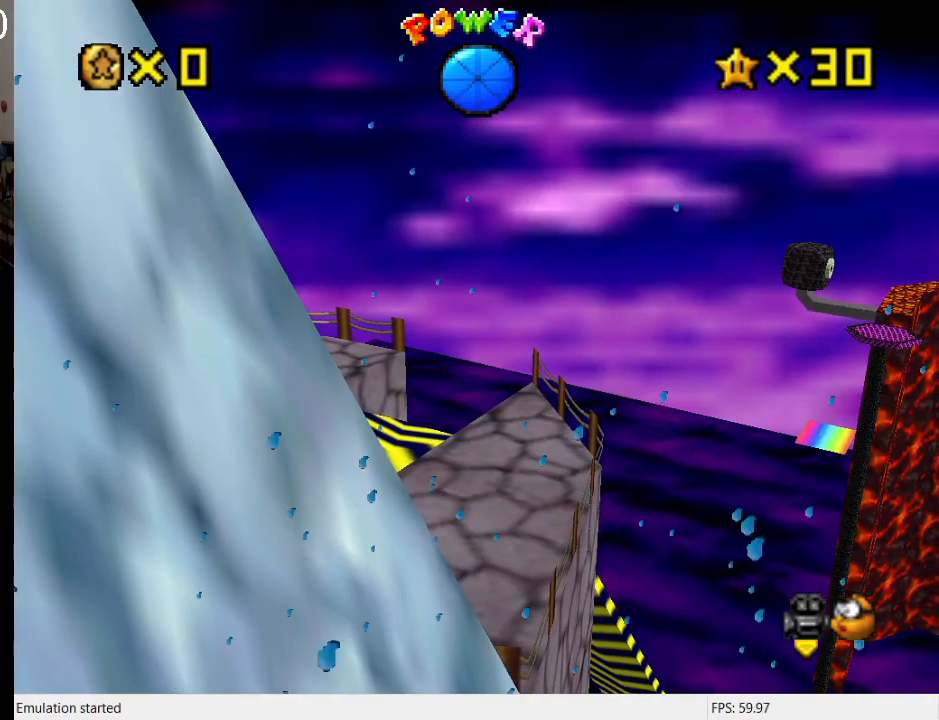
{"buttons": ["L1"], "left_stick": "center", "right_stick": "center", "events": [[433, "L1", "down"]]}
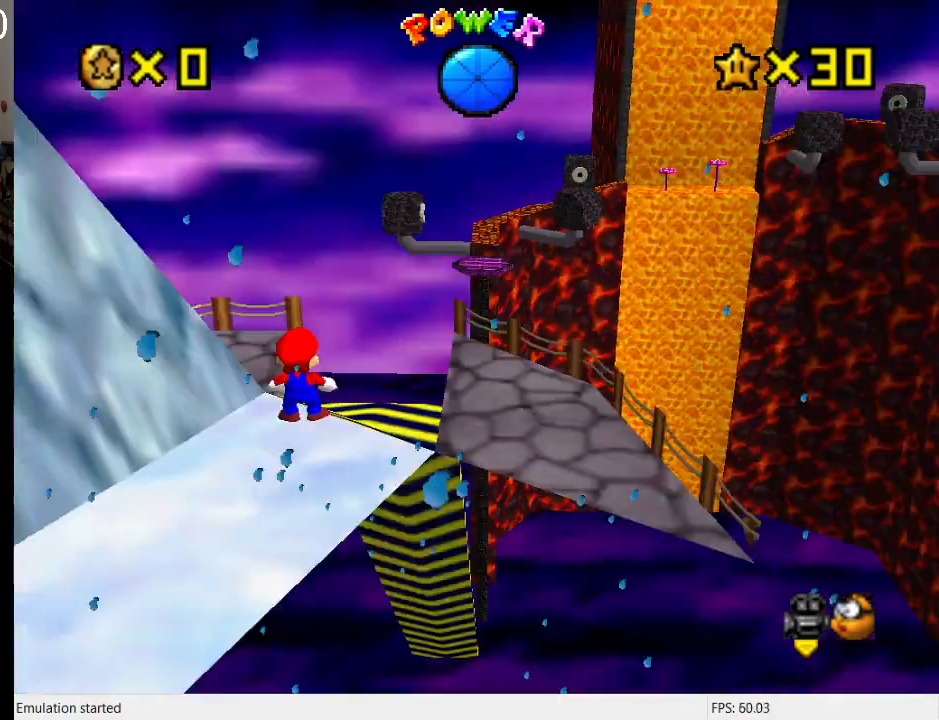
{"buttons": [], "left_stick": "center", "right_stick": "center", "events": [[67, "L1", "up"]]}
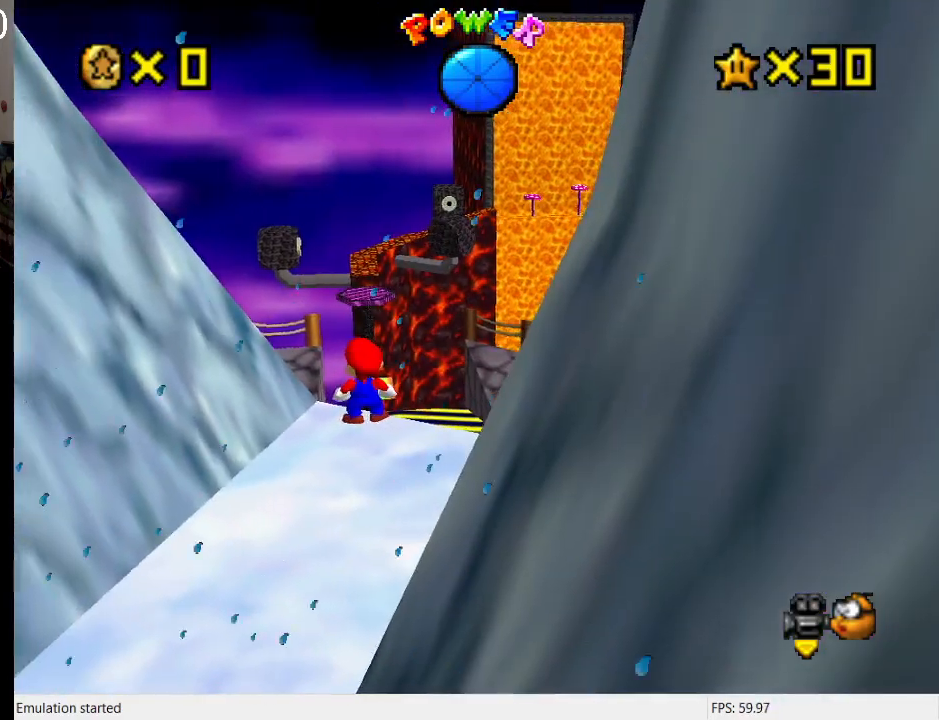
{"buttons": [], "left_stick": "up-right", "right_stick": "center", "events": [[133, "left_stick", "right"], [200, "left_stick", "up-right"]]}
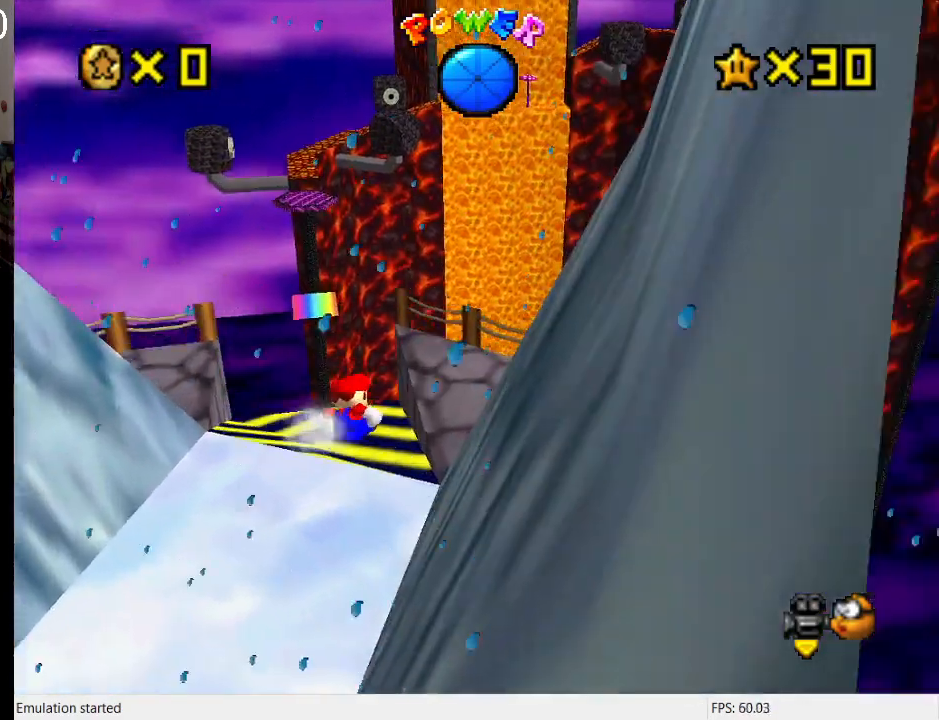
{"buttons": [], "left_stick": "up", "right_stick": "center", "events": [[67, "left_stick", "up"]]}
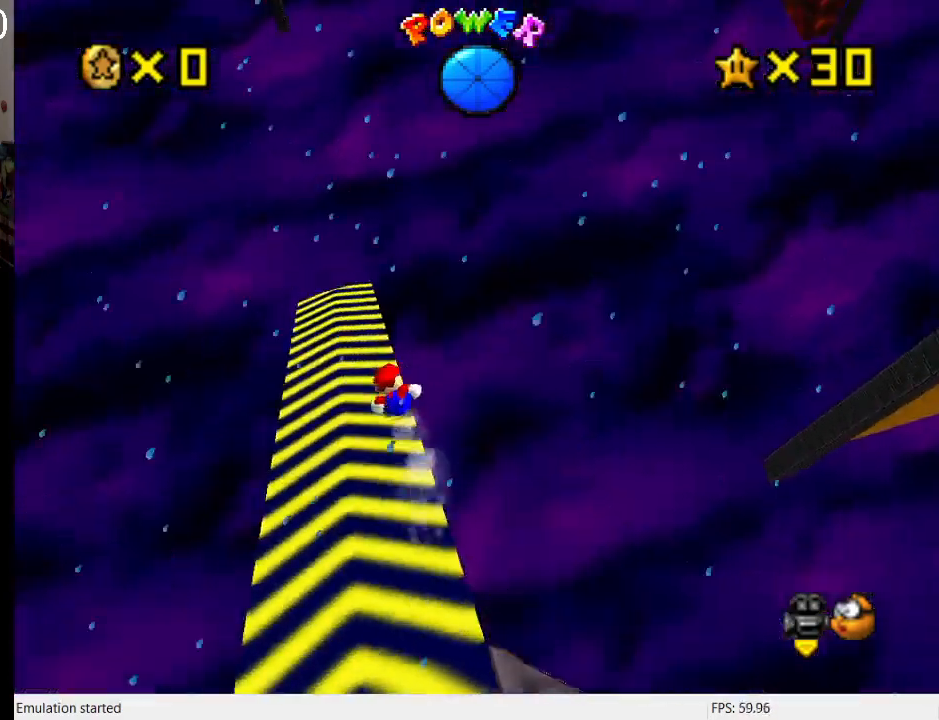
{"buttons": ["CROSS"], "left_stick": "up", "right_stick": "center", "events": [[67, "left_stick", "up-left"], [267, "left_stick", "up"], [400, "CROSS", "down"]]}
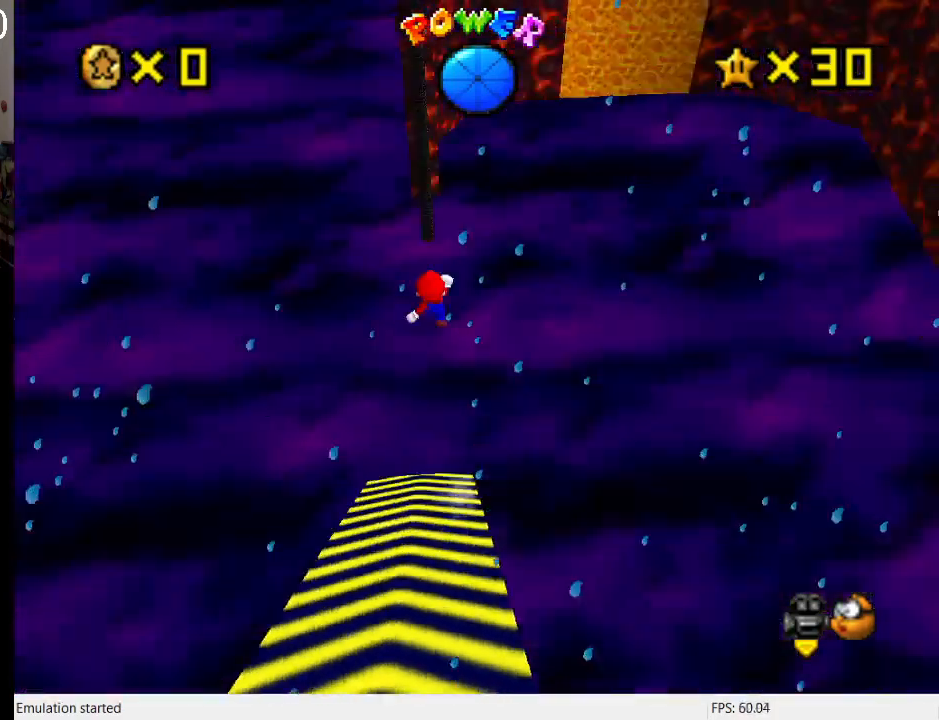
{"buttons": ["CROSS"], "left_stick": "up", "right_stick": "center", "events": []}
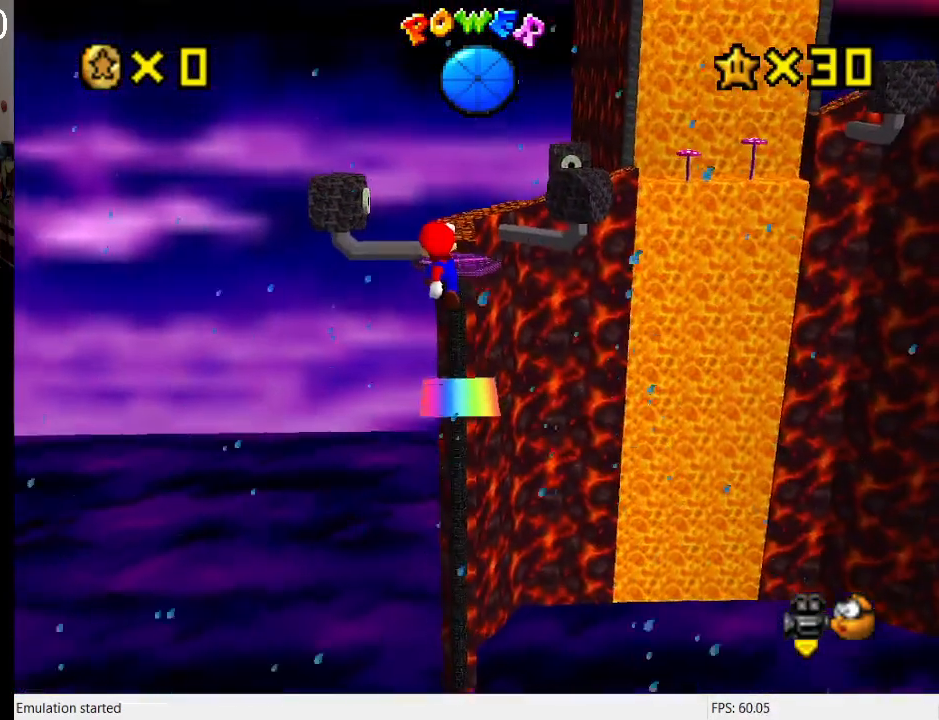
{"buttons": ["CROSS"], "left_stick": "up", "right_stick": "center", "events": []}
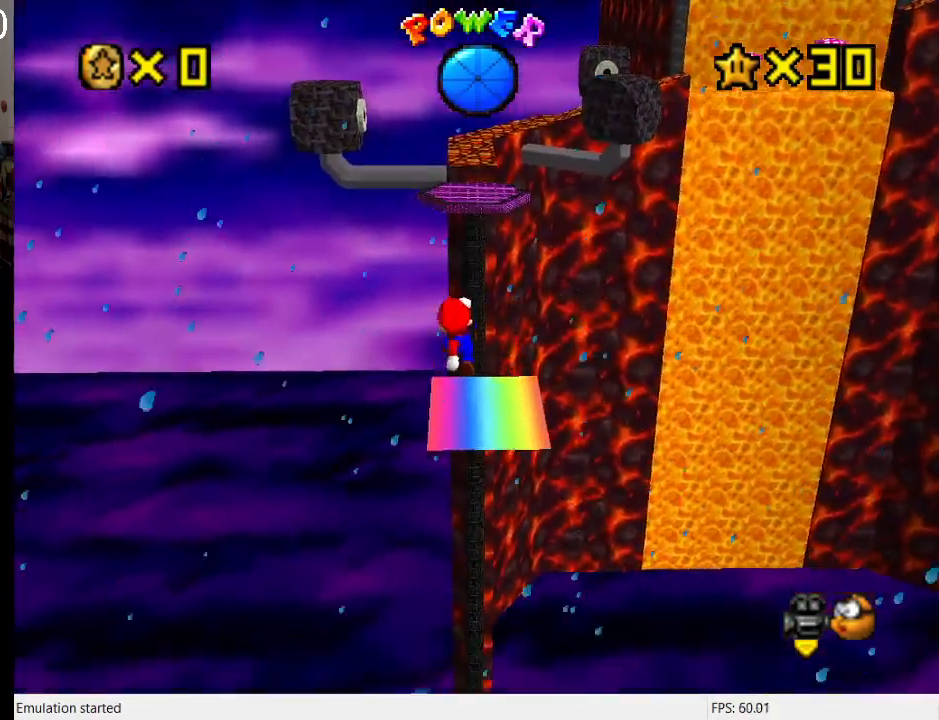
{"buttons": ["CROSS"], "left_stick": "up-right", "right_stick": "center", "events": [[233, "CROSS", "up"], [333, "CROSS", "down"], [400, "left_stick", "up-right"]]}
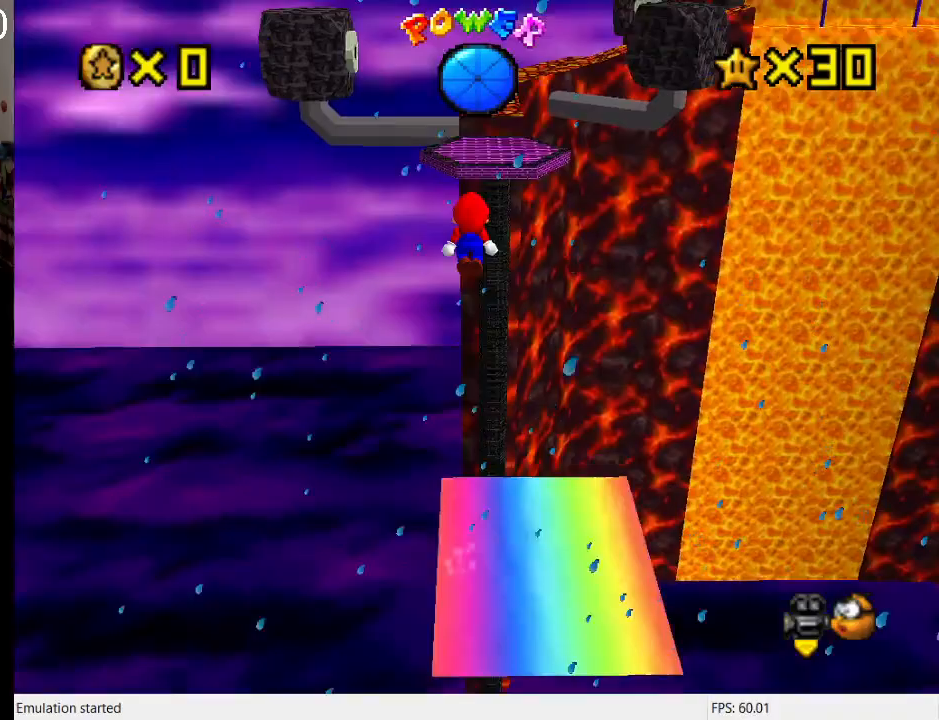
{"buttons": ["CROSS"], "left_stick": "up-right", "right_stick": "center", "events": []}
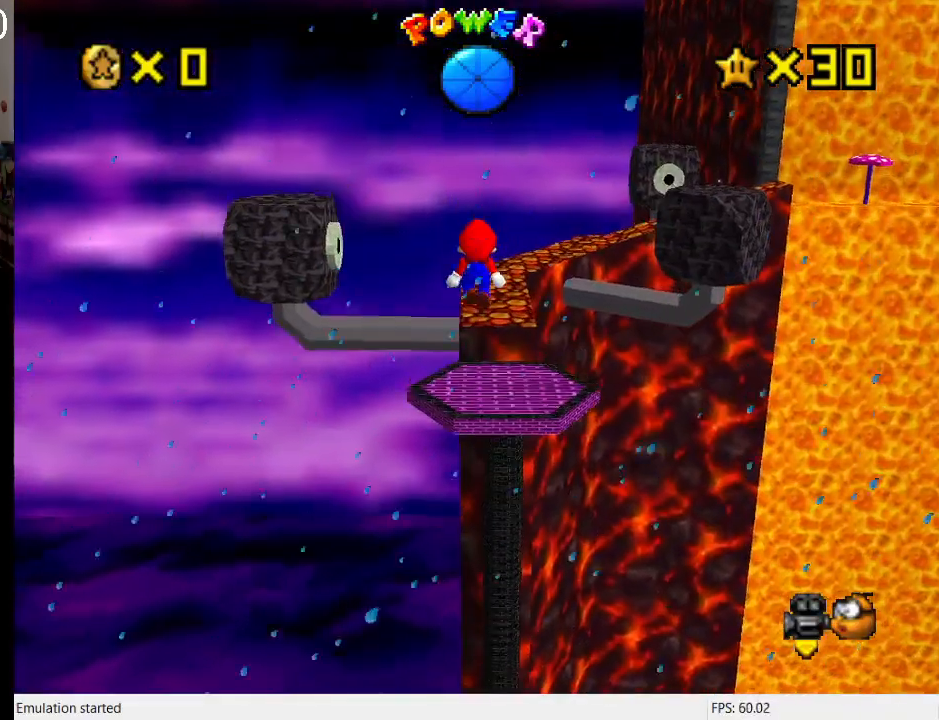
{"buttons": ["CROSS"], "left_stick": "up-right", "right_stick": "center", "events": []}
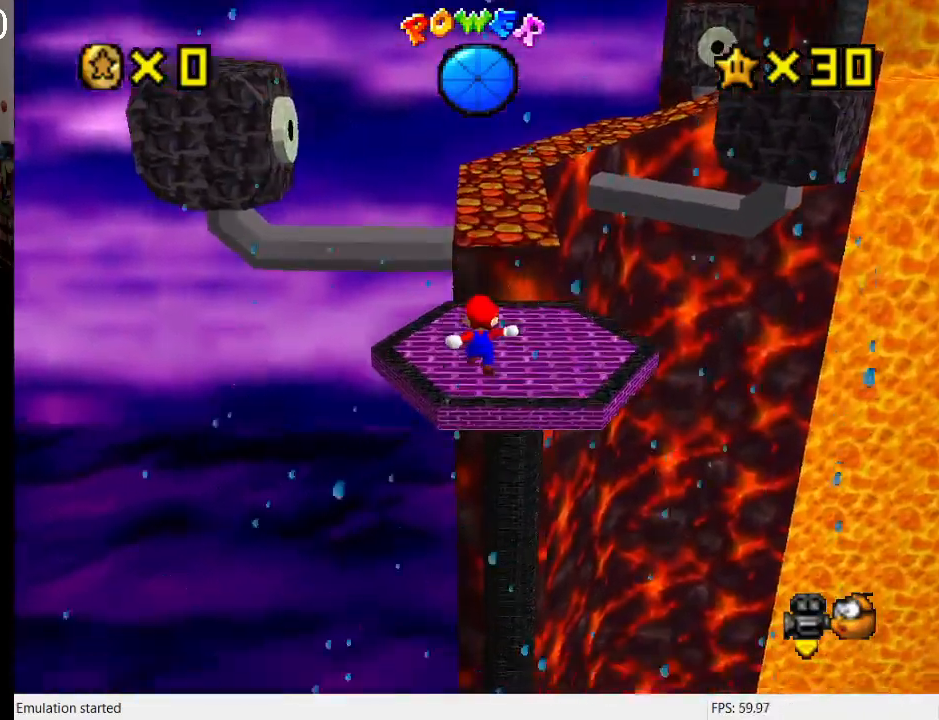
{"buttons": ["CROSS"], "left_stick": "down", "right_stick": "center", "events": [[200, "CROSS", "up"], [367, "left_stick", "center"], [433, "CROSS", "down"], [467, "left_stick", "down"]]}
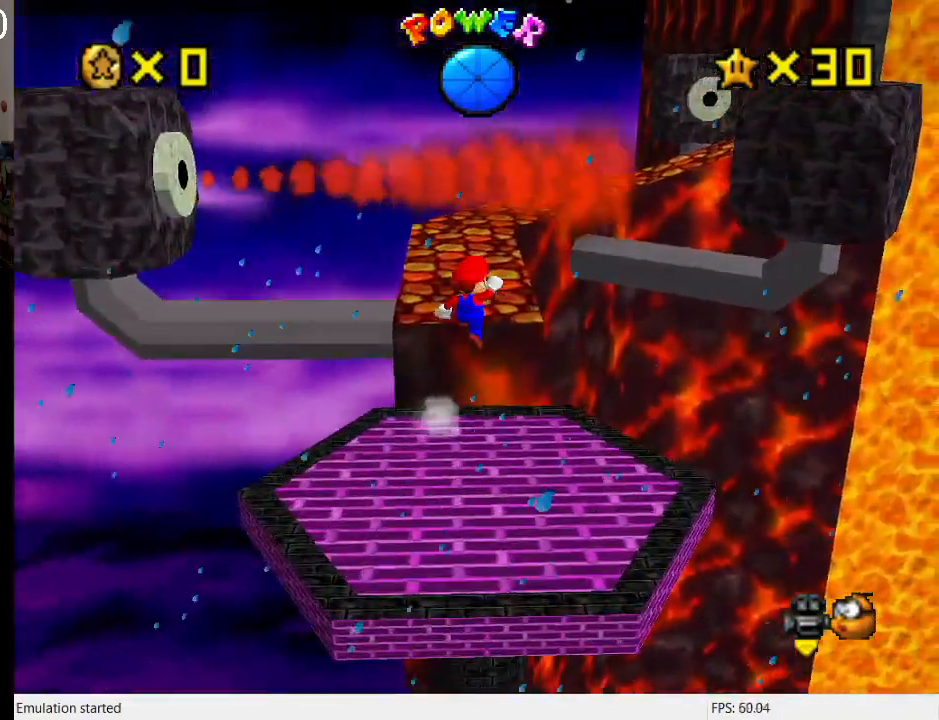
{"buttons": ["CROSS"], "left_stick": "down", "right_stick": "center", "events": [[333, "left_stick", "down-left"], [500, "left_stick", "down"]]}
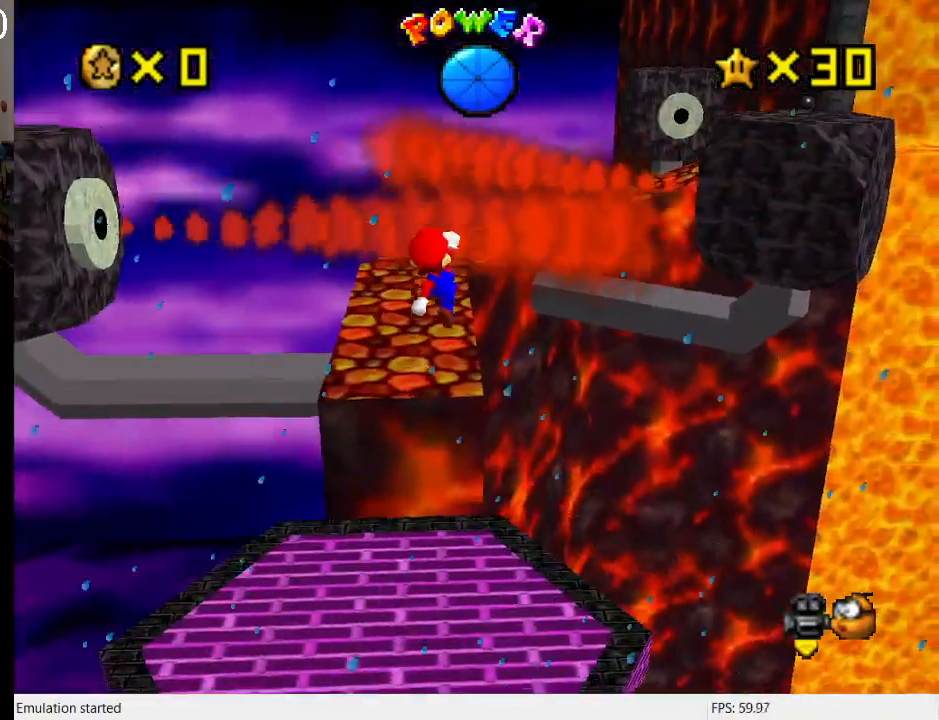
{"buttons": ["SQUARE"], "left_stick": "down-right", "right_stick": "center", "events": [[100, "L1", "down"], [167, "left_stick", "down-right"], [200, "CROSS", "up"], [267, "L1", "up"], [333, "SQUARE", "down"], [367, "L1", "down"], [467, "L1", "up"]]}
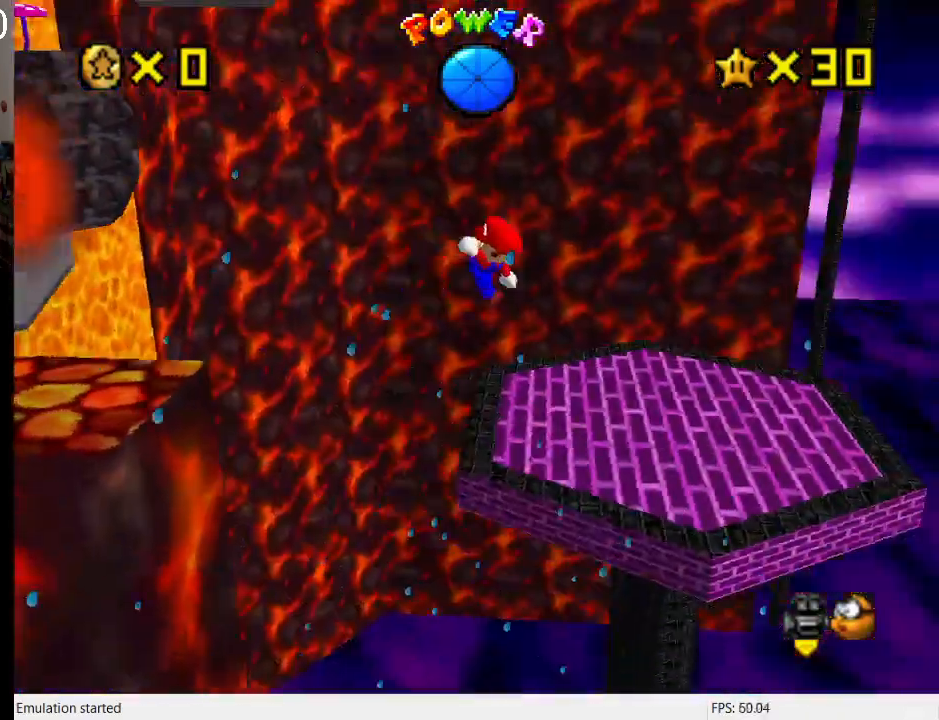
{"buttons": [], "left_stick": "center", "right_stick": "center", "events": [[100, "L1", "down"], [133, "L1", "up"], [200, "SQUARE", "up"], [233, "left_stick", "up-right"], [333, "CROSS", "down"], [367, "left_stick", "center"], [433, "CROSS", "up"]]}
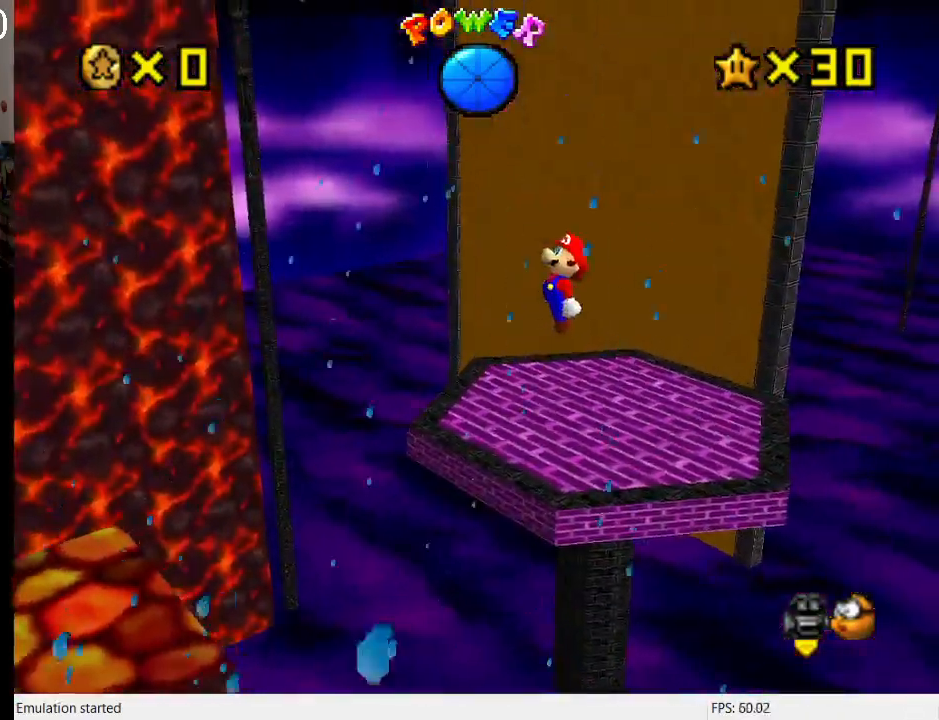
{"buttons": ["R1"], "left_stick": "center", "right_stick": "center", "events": [[33, "R1", "down"], [33, "left_stick", "up-right"], [167, "R1", "up"], [200, "left_stick", "down"], [267, "R1", "down"], [333, "R1", "up"], [400, "left_stick", "center"], [500, "R1", "down"]]}
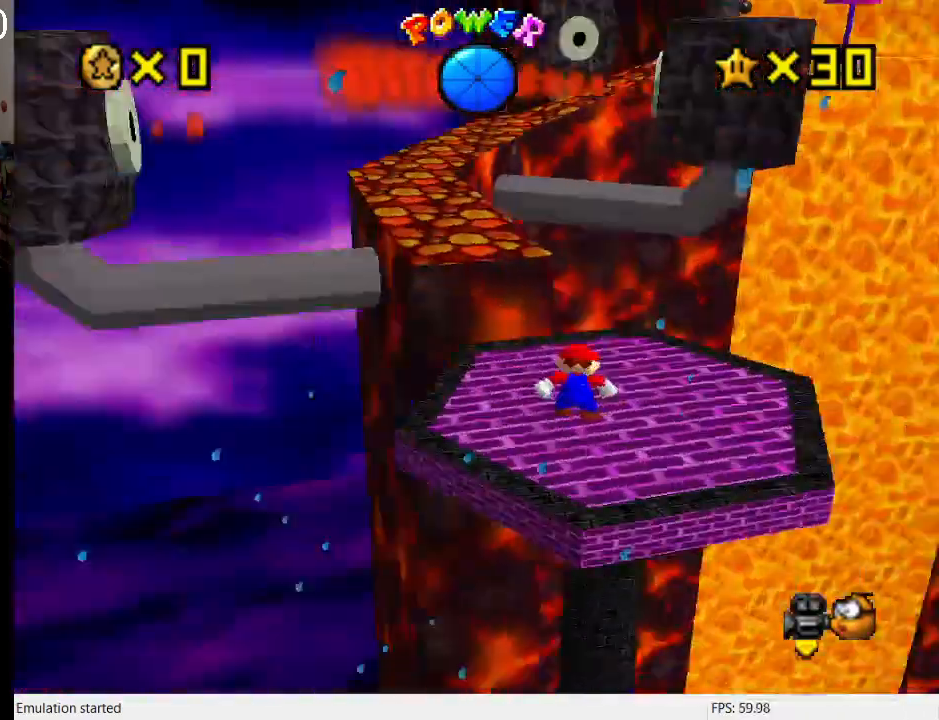
{"buttons": [], "left_stick": "center", "right_stick": "center", "events": [[100, "R1", "up"]]}
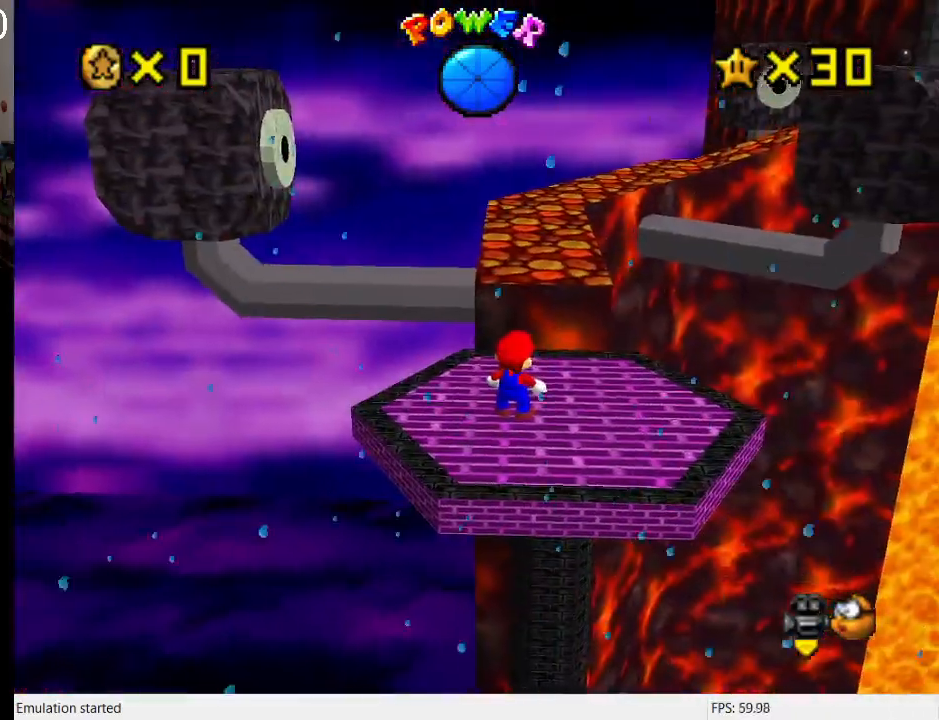
{"buttons": [], "left_stick": "center", "right_stick": "center", "events": [[100, "left_stick", "up"], [233, "left_stick", "center"]]}
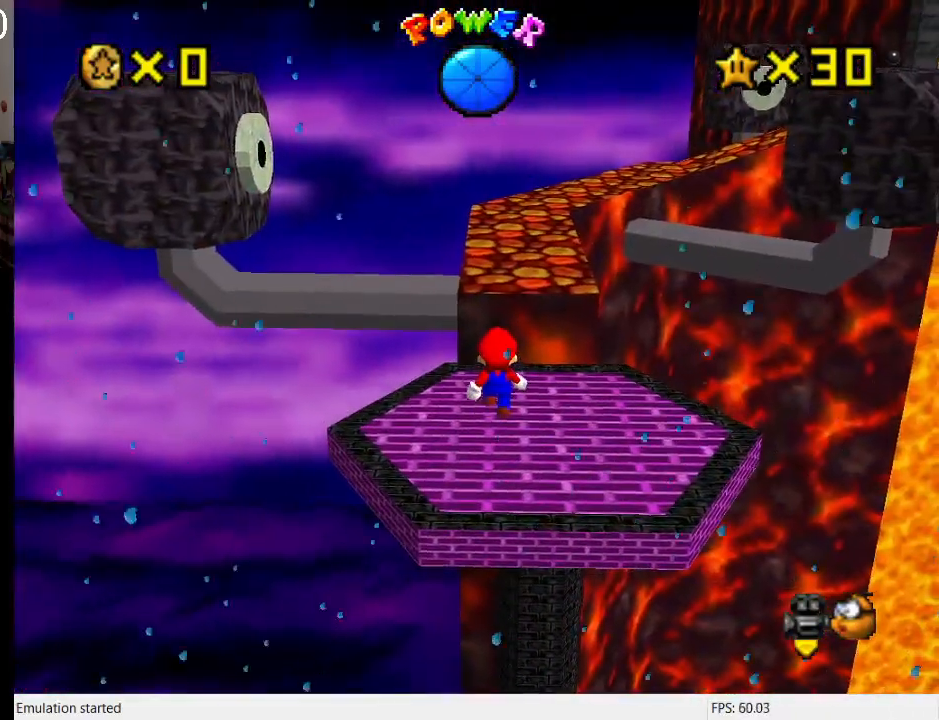
{"buttons": [], "left_stick": "center", "right_stick": "center", "events": []}
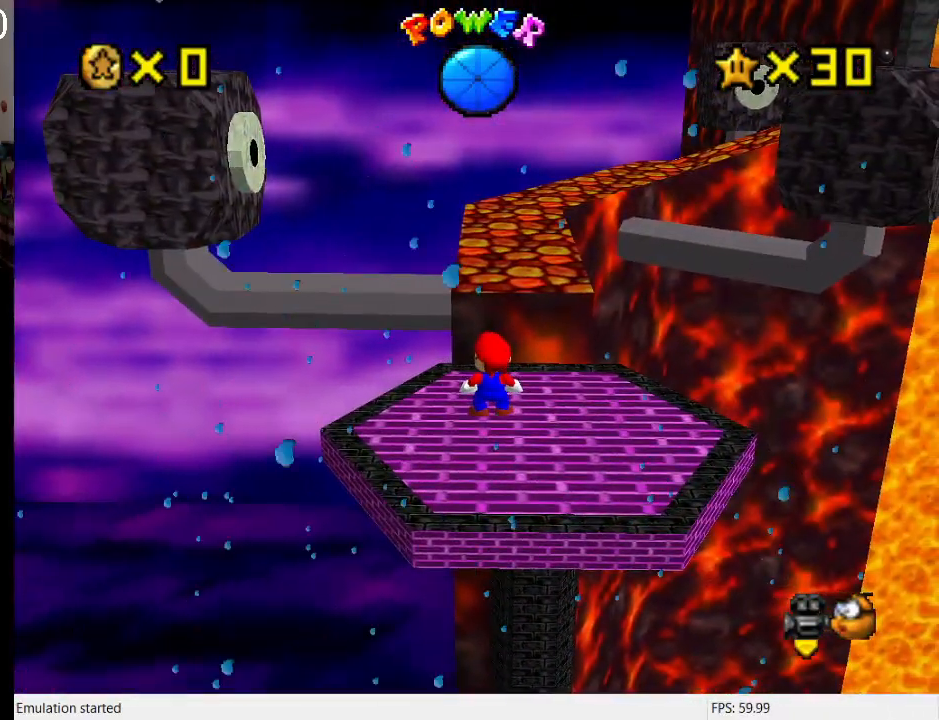
{"buttons": [], "left_stick": "center", "right_stick": "center", "events": []}
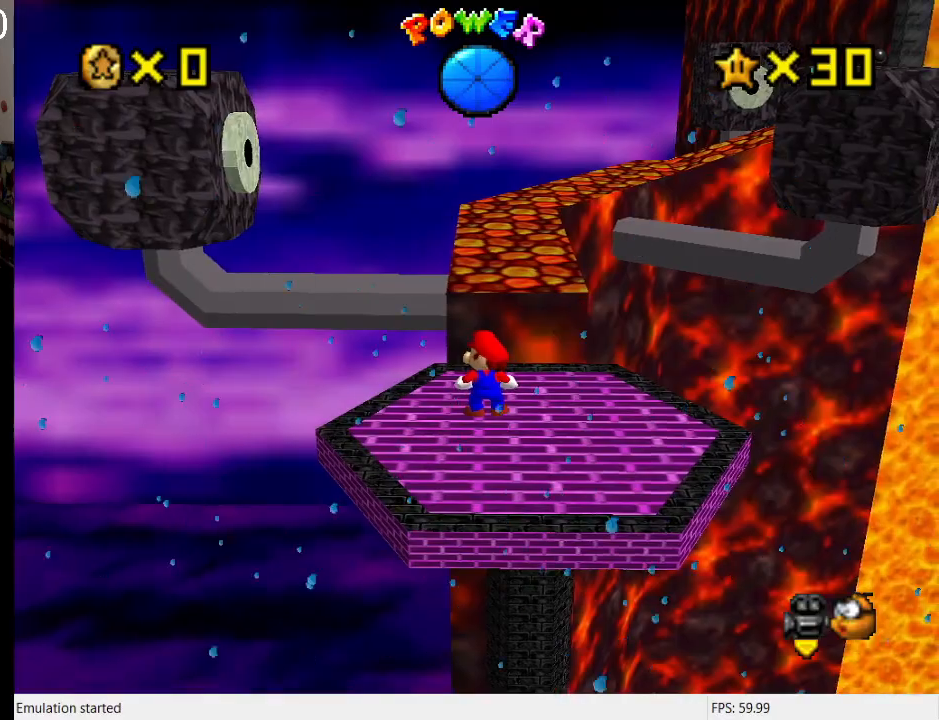
{"buttons": [], "left_stick": "center", "right_stick": "center", "events": []}
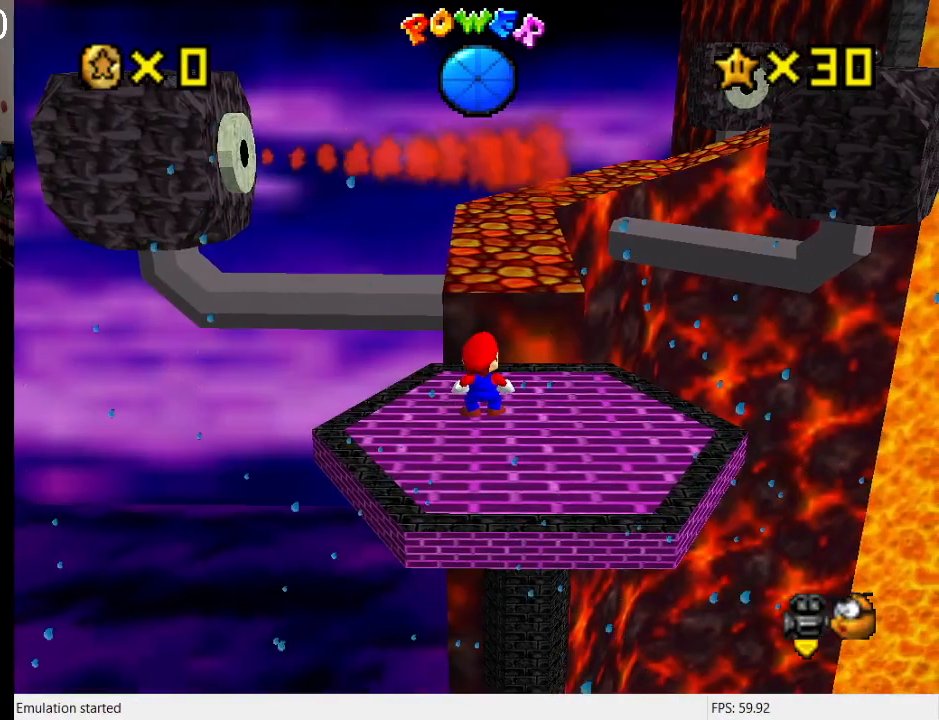
{"buttons": ["L1"], "left_stick": "center", "right_stick": "center", "events": [[400, "L1", "down"]]}
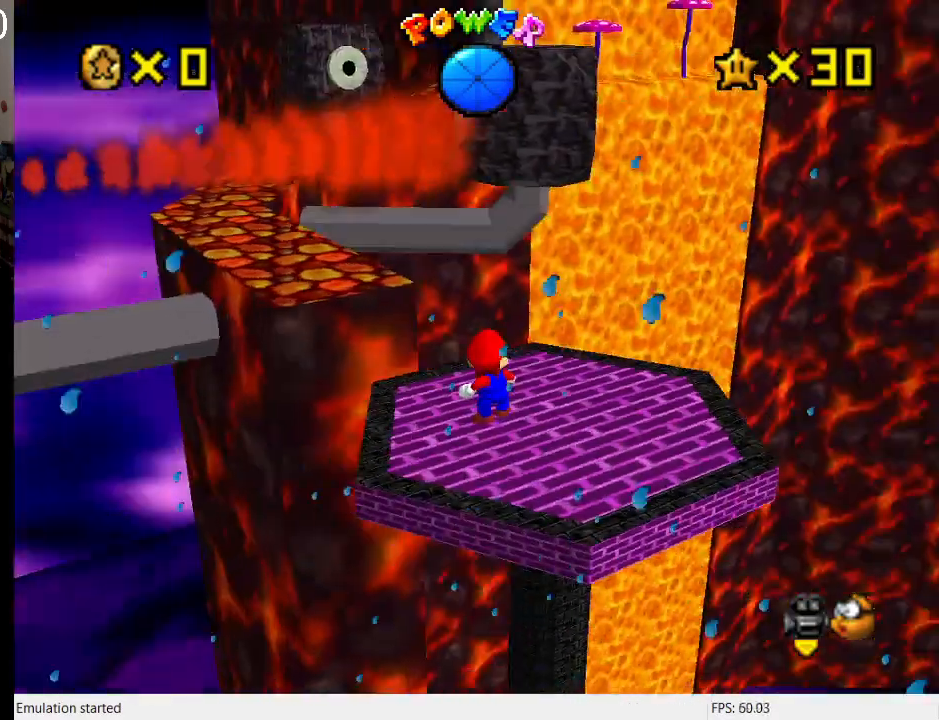
{"buttons": [], "left_stick": "up-left", "right_stick": "center", "events": [[33, "L1", "up"], [333, "left_stick", "up-left"]]}